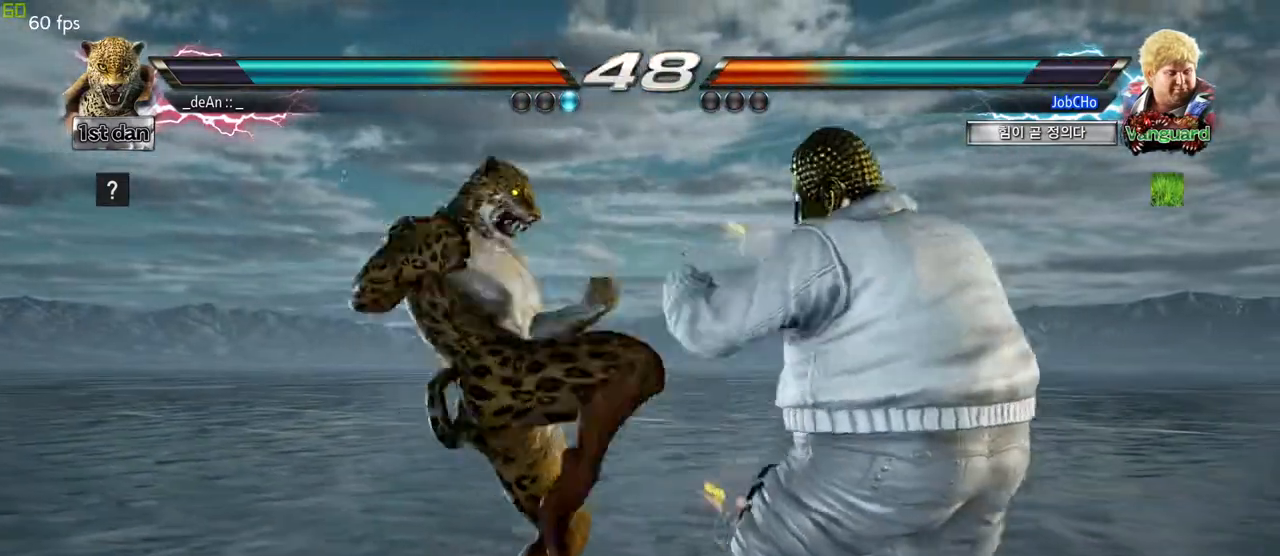
Gameplay with a controller (arcade stick); each line is a JSON object with the inputs held at the frame after it. "events" lists button and stick changes between this image and that frame as [ms after this image, input, new state], when the widget could be followed in between. Not read: L3 R3.
{"buttons": [], "left_stick": "left", "events": []}
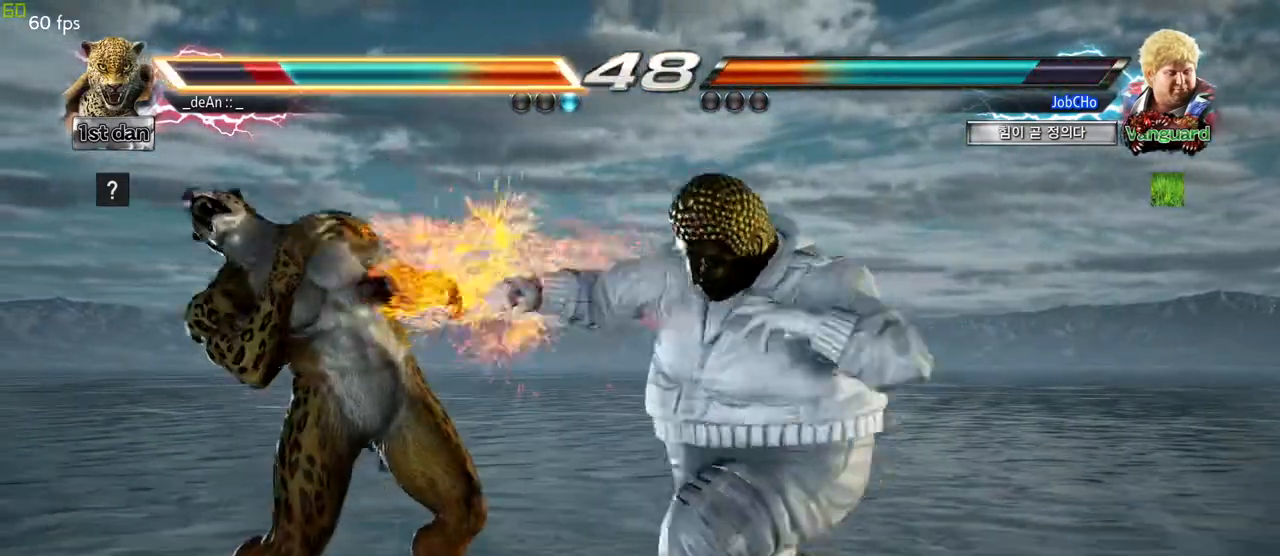
{"buttons": ["TRIANGLE"], "left_stick": "center", "events": [[133, "left_stick", "down"], [217, "left_stick", "down-left"], [350, "left_stick", "center"], [367, "TRIANGLE", "down"]]}
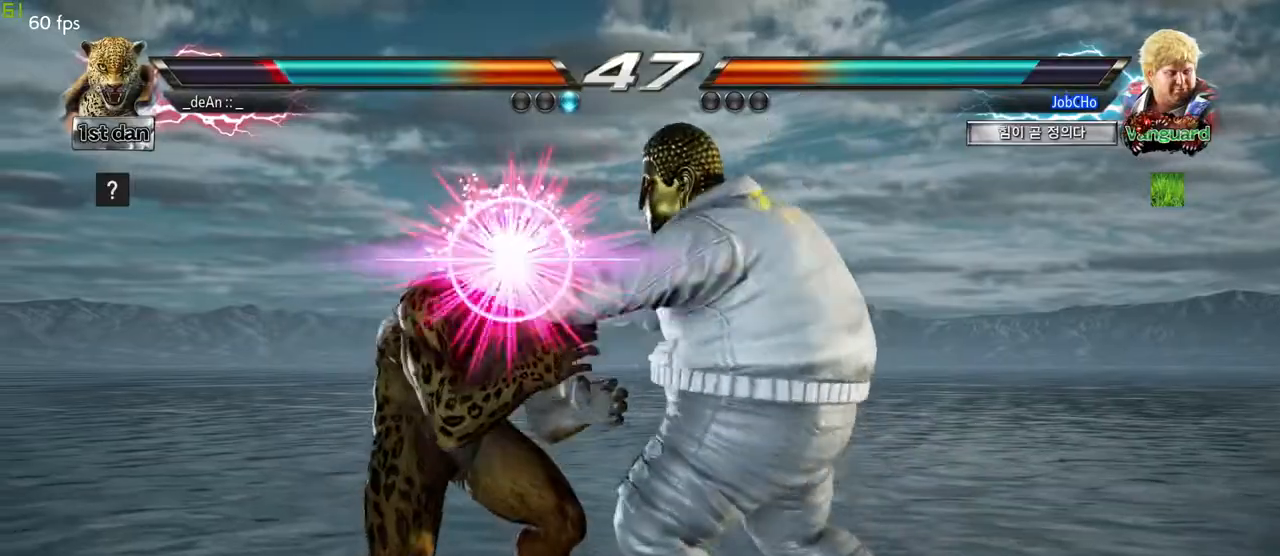
{"buttons": [], "left_stick": "center", "events": [[17, "TRIANGLE", "up"], [283, "TRIANGLE", "down"], [367, "TRIANGLE", "up"], [433, "TRIANGLE", "down"], [500, "TRIANGLE", "up"]]}
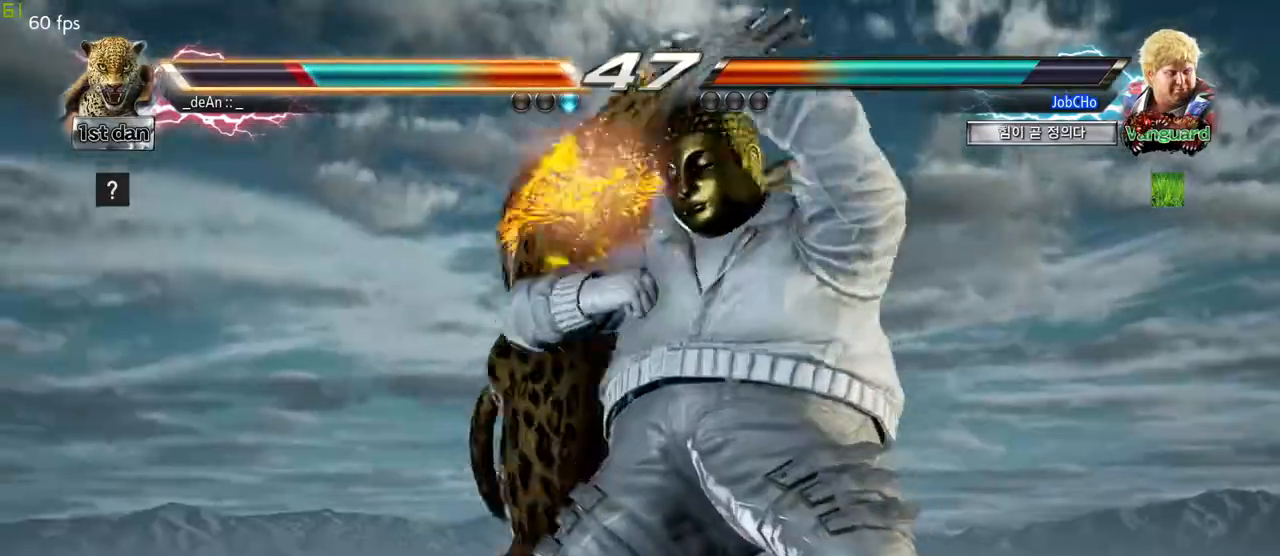
{"buttons": ["TRIANGLE"], "left_stick": "left", "events": [[67, "TRIANGLE", "down"], [200, "left_stick", "left"], [317, "TRIANGLE", "up"], [383, "TRIANGLE", "down"]]}
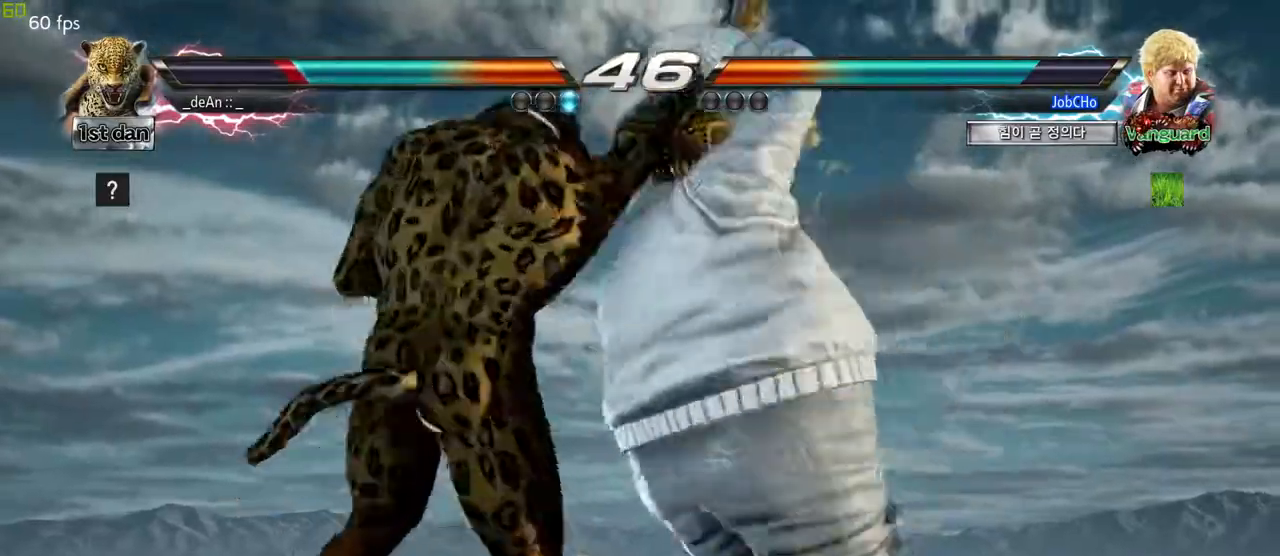
{"buttons": ["TRIANGLE"], "left_stick": "left", "events": [[17, "TRIANGLE", "up"], [50, "TRIANGLE", "down"]]}
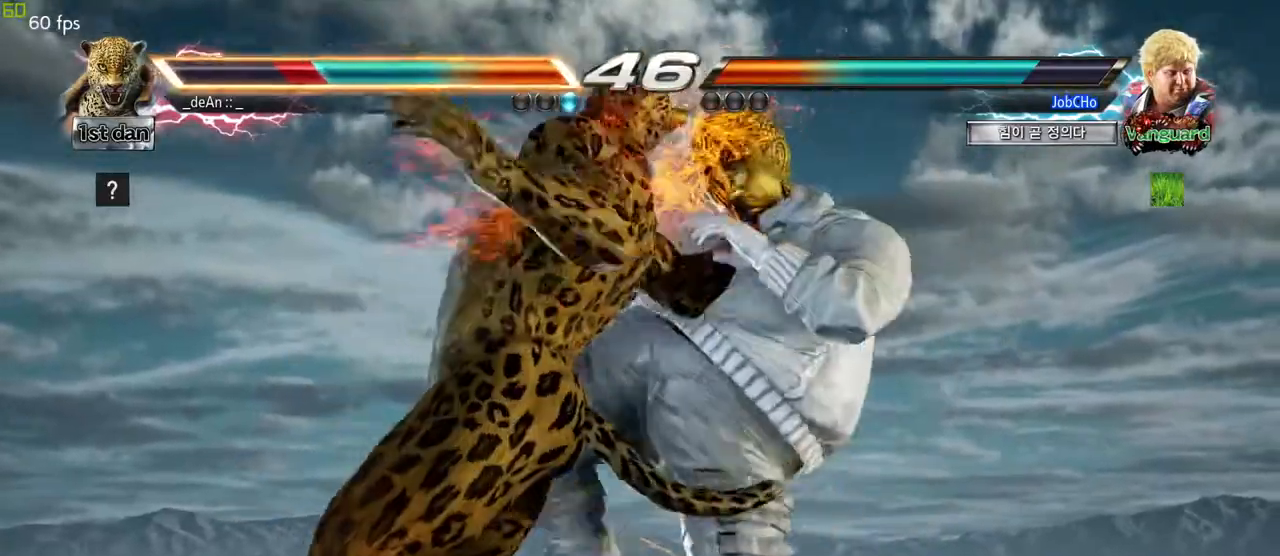
{"buttons": [], "left_stick": "center", "events": [[33, "TRIANGLE", "up"], [100, "TRIANGLE", "down"], [233, "TRIANGLE", "up"], [250, "left_stick", "center"], [267, "TRIANGLE", "down"], [417, "TRIANGLE", "up"]]}
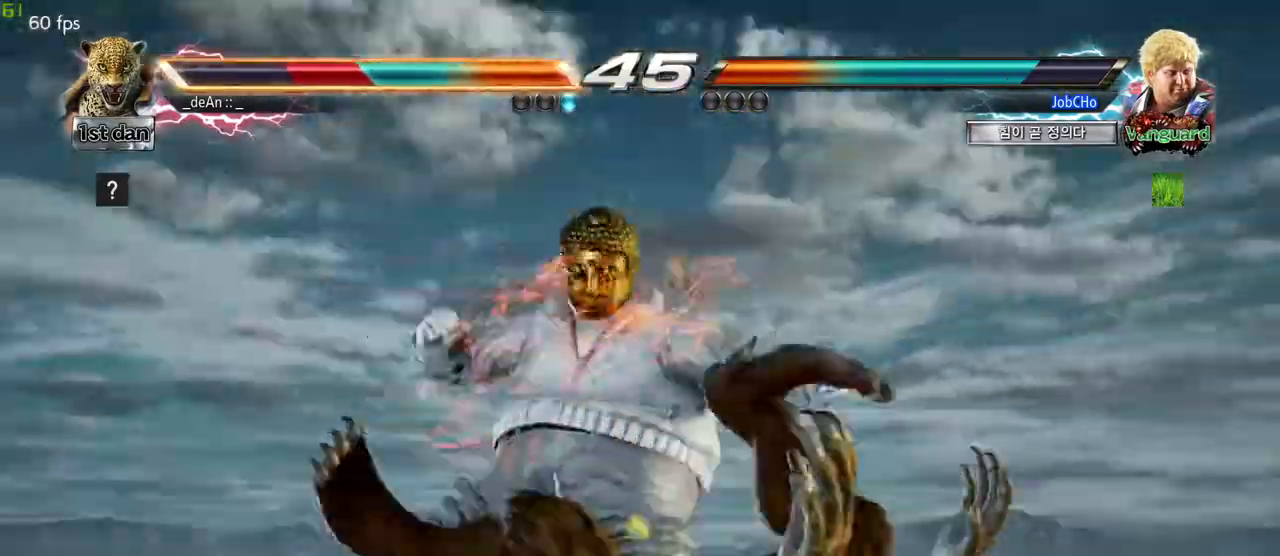
{"buttons": ["CROSS"], "left_stick": "down", "events": [[450, "left_stick", "down"], [483, "CROSS", "down"]]}
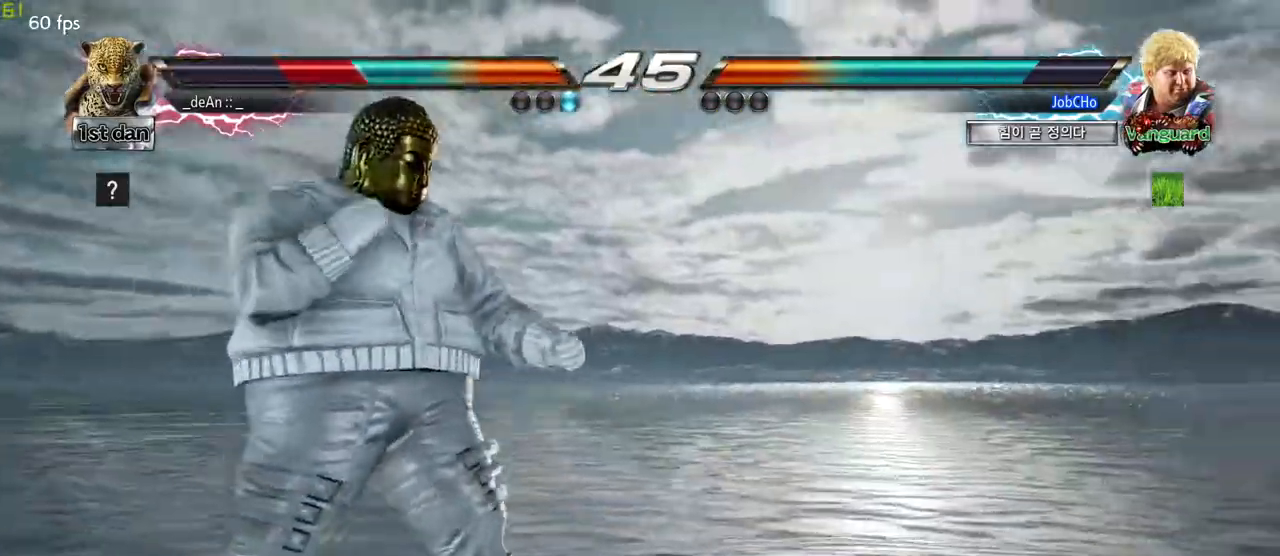
{"buttons": ["CROSS"], "left_stick": "down", "events": [[67, "CROSS", "up"], [117, "CROSS", "down"], [333, "CROSS", "up"], [400, "CROSS", "down"]]}
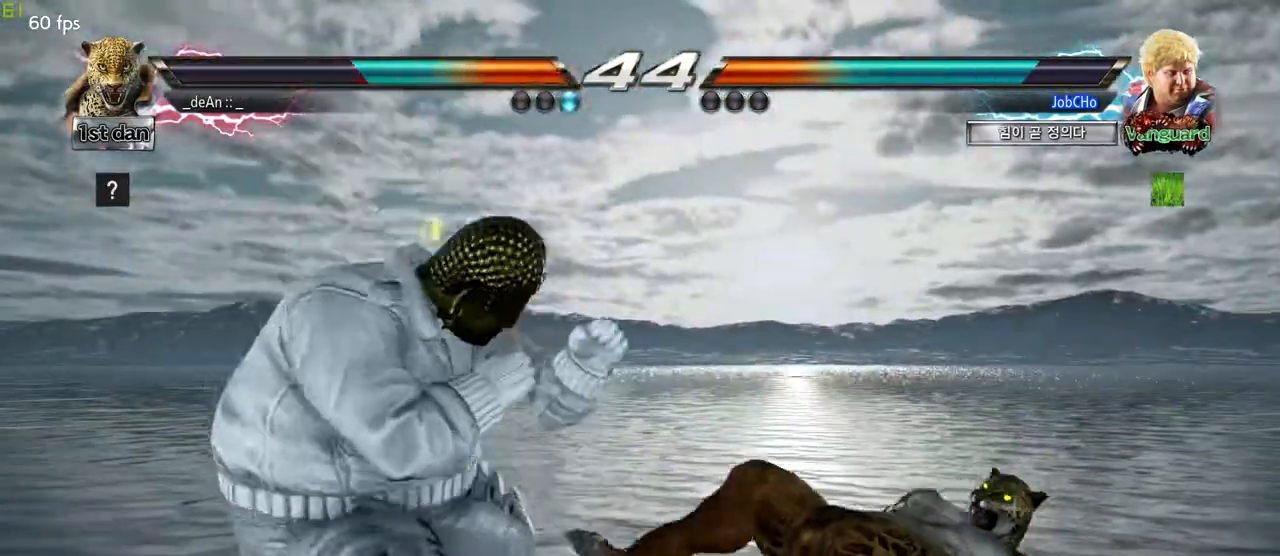
{"buttons": [], "left_stick": "right", "events": [[67, "CROSS", "up"], [83, "left_stick", "center"], [217, "left_stick", "right"]]}
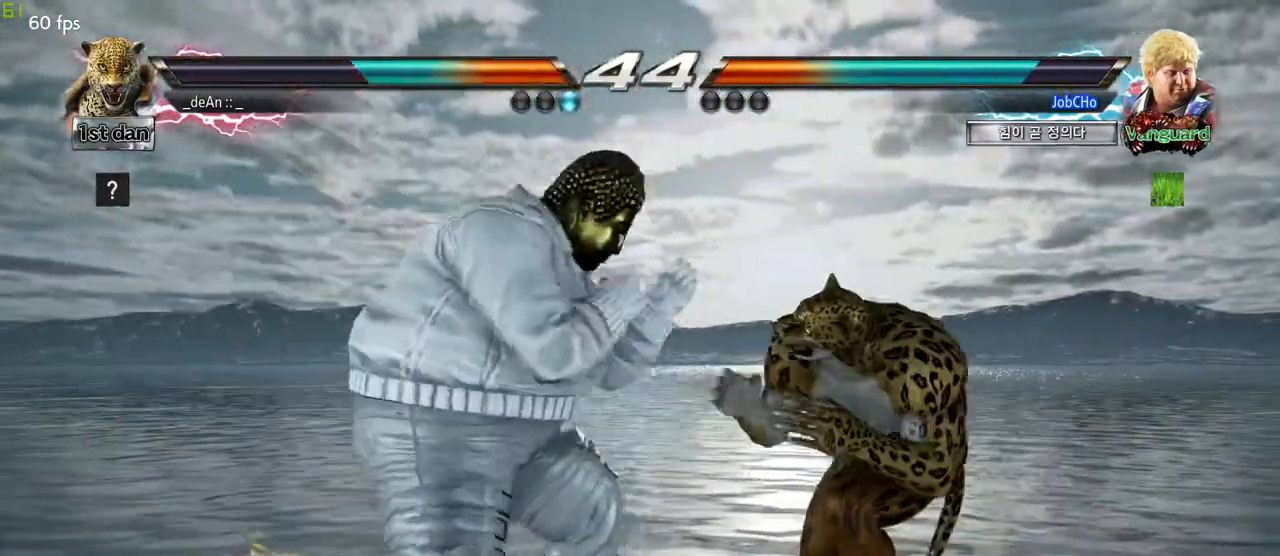
{"buttons": [], "left_stick": "right", "events": []}
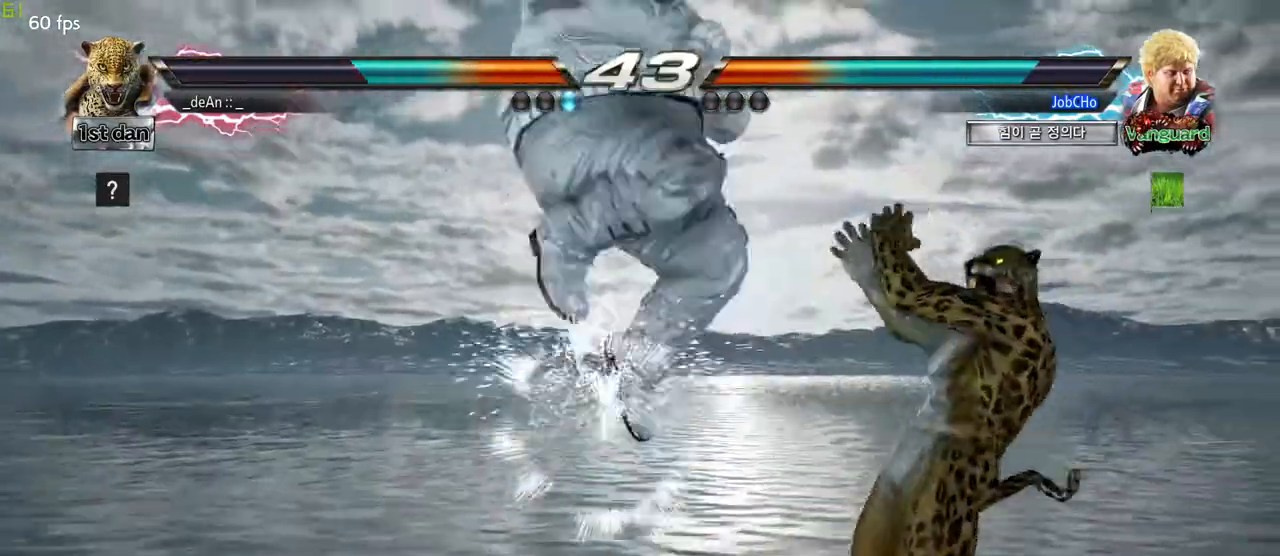
{"buttons": [], "left_stick": "center", "events": [[100, "left_stick", "center"], [183, "SQUARE", "down"], [367, "SQUARE", "up"]]}
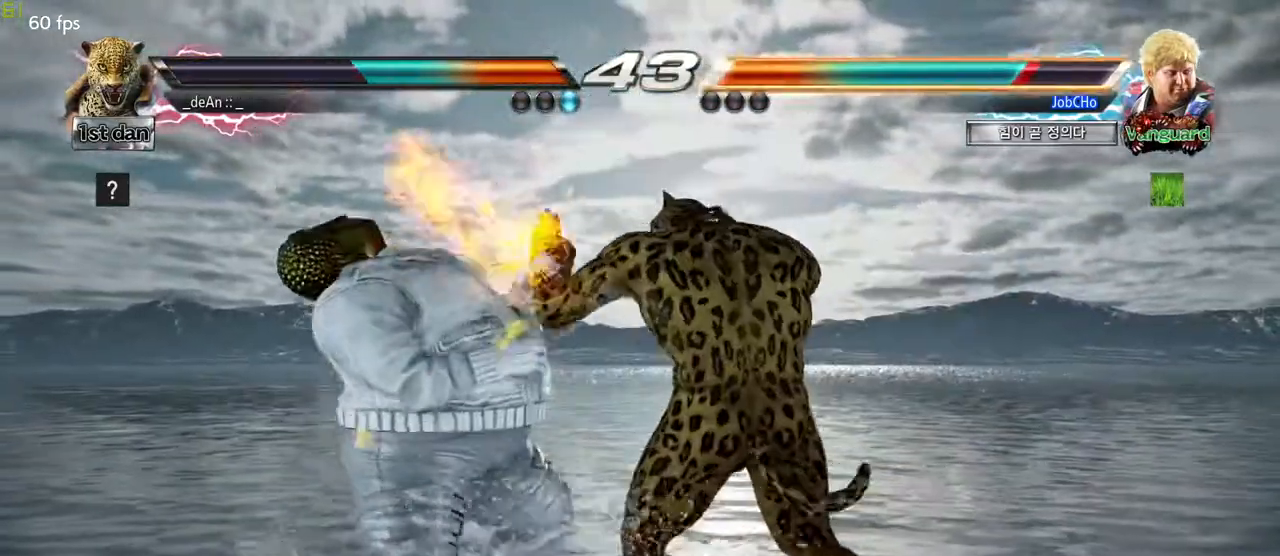
{"buttons": [], "left_stick": "center", "events": [[67, "left_stick", "down-left"], [100, "TRIANGLE", "down"], [217, "TRIANGLE", "up"], [300, "left_stick", "center"]]}
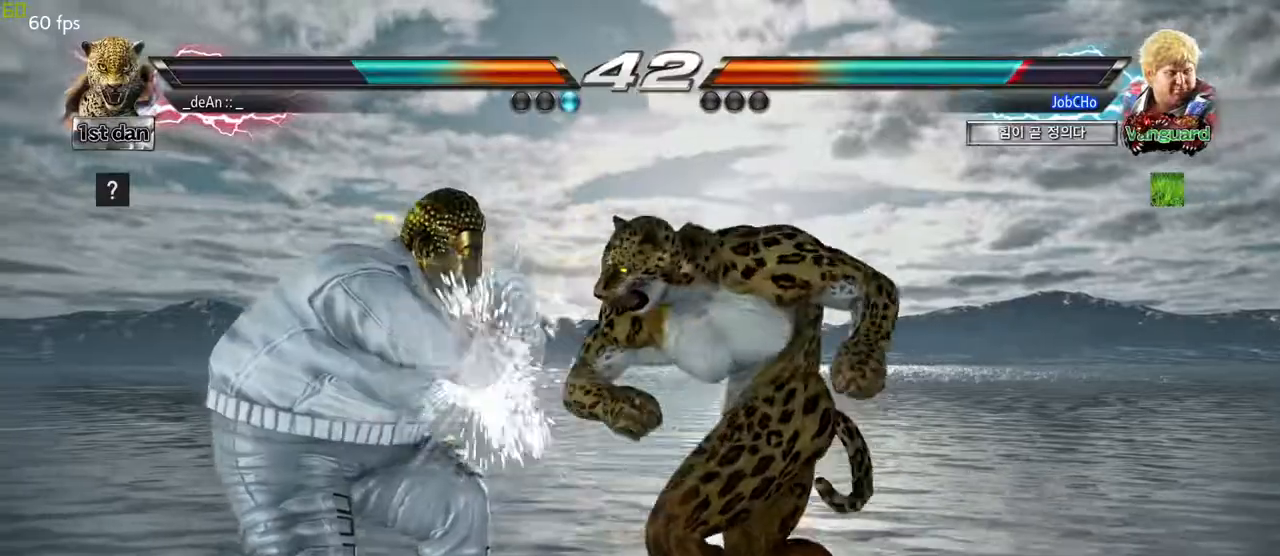
{"buttons": [], "left_stick": "center", "events": [[250, "SQUARE", "down"], [417, "SQUARE", "up"]]}
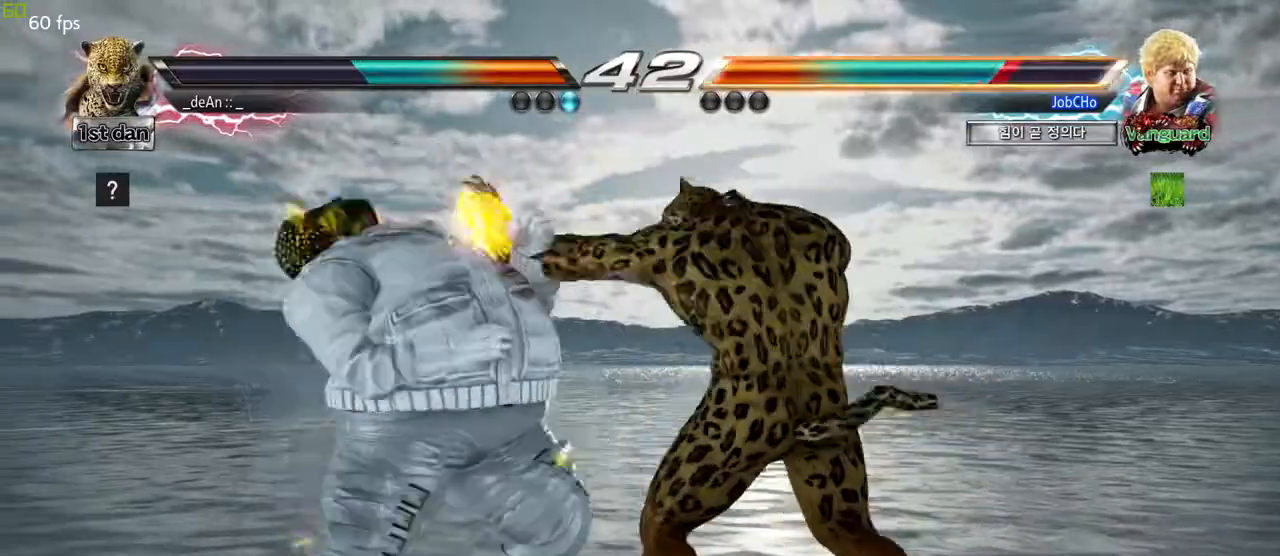
{"buttons": [], "left_stick": "center", "events": [[183, "TRIANGLE", "down"], [300, "SQUARE", "down"], [383, "TRIANGLE", "up"], [450, "SQUARE", "up"]]}
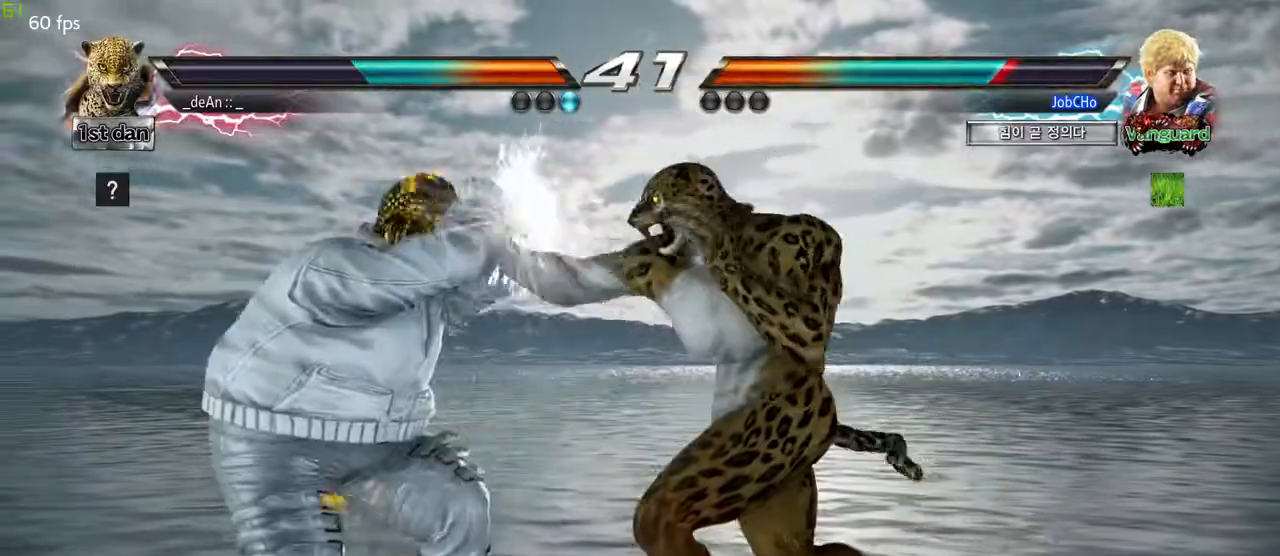
{"buttons": [], "left_stick": "center", "events": []}
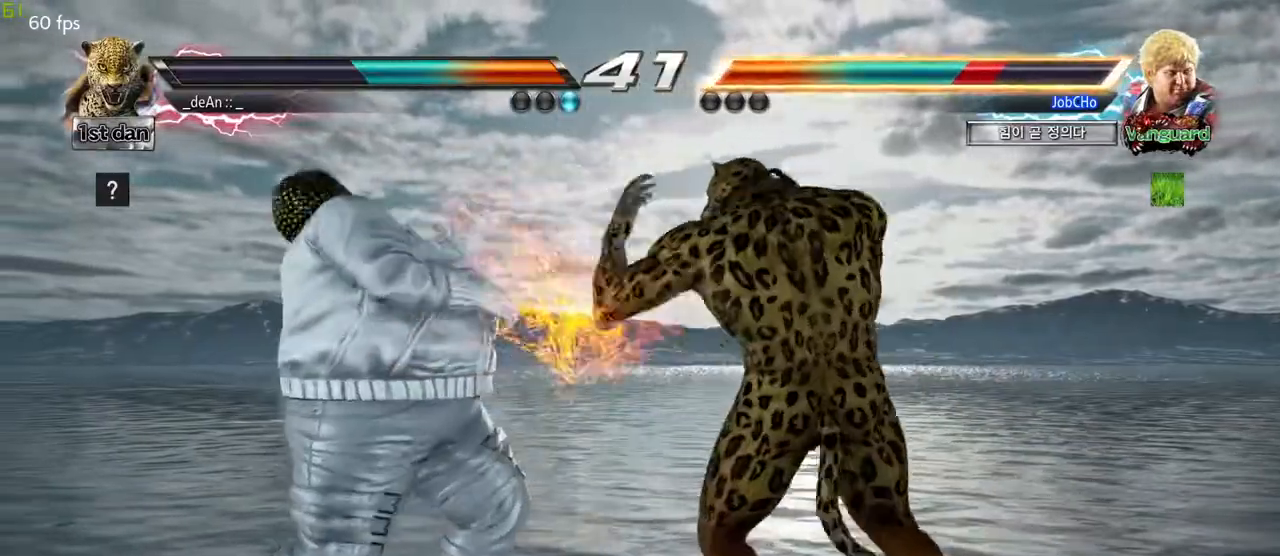
{"buttons": [], "left_stick": "center", "events": [[133, "TRIANGLE", "down"], [217, "SQUARE", "down"], [333, "TRIANGLE", "up"], [383, "SQUARE", "up"]]}
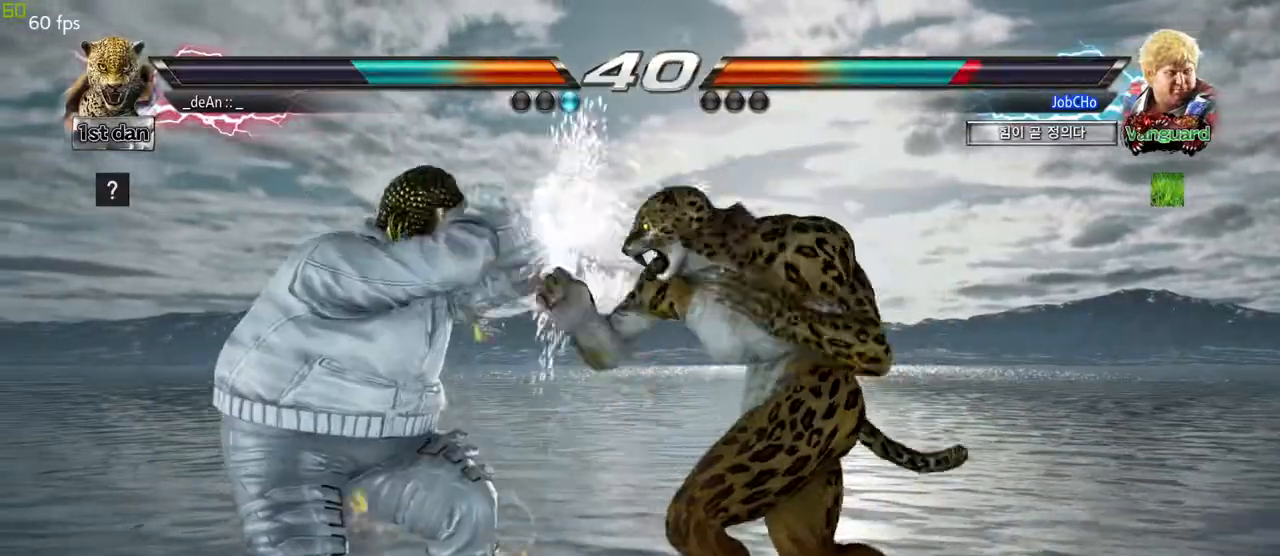
{"buttons": [], "left_stick": "down-left", "events": [[483, "left_stick", "down-left"]]}
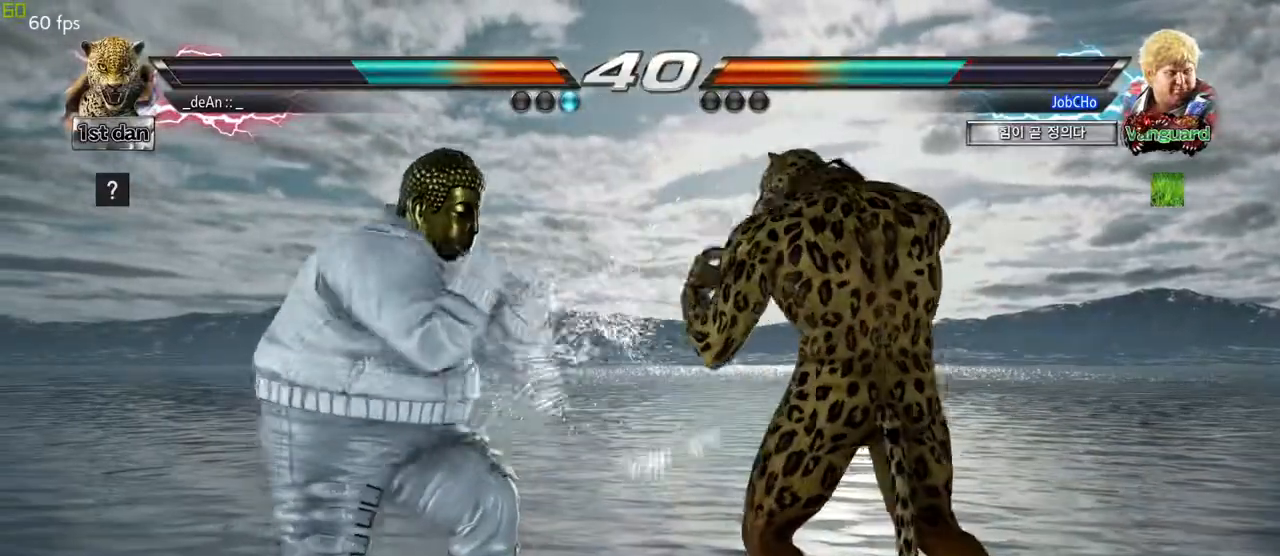
{"buttons": [], "left_stick": "center", "events": [[50, "CIRCLE", "down"], [133, "CROSS", "down"], [183, "CIRCLE", "up"], [217, "left_stick", "center"], [300, "CROSS", "up"]]}
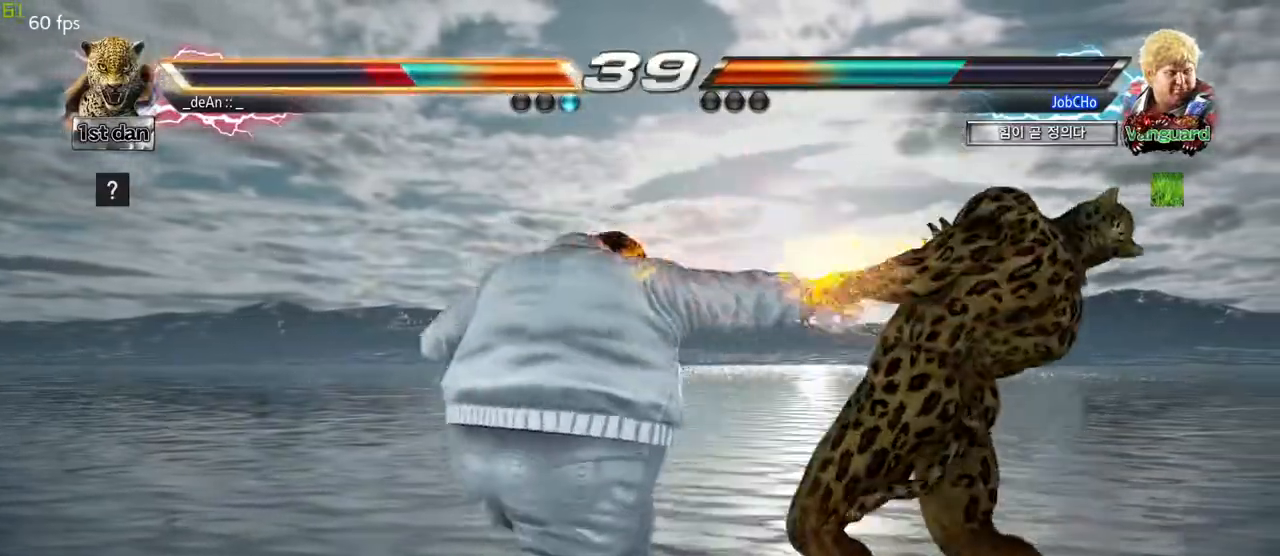
{"buttons": ["TRIANGLE"], "left_stick": "center", "events": [[67, "left_stick", "right"], [217, "left_stick", "down"], [417, "left_stick", "center"], [433, "TRIANGLE", "down"]]}
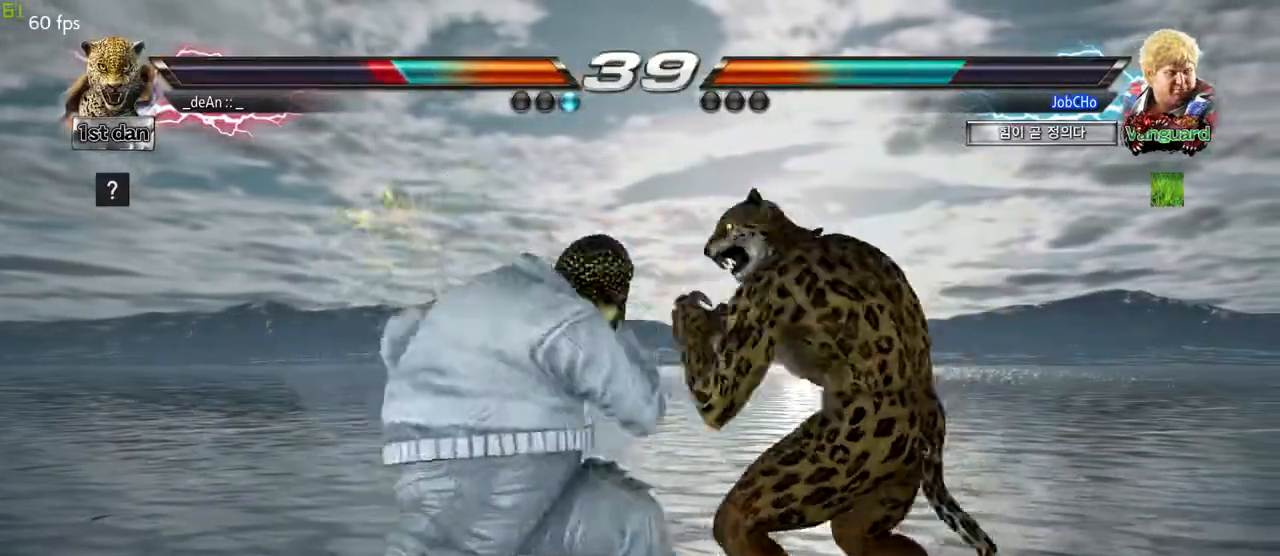
{"buttons": [], "left_stick": "center", "events": [[67, "TRIANGLE", "up"]]}
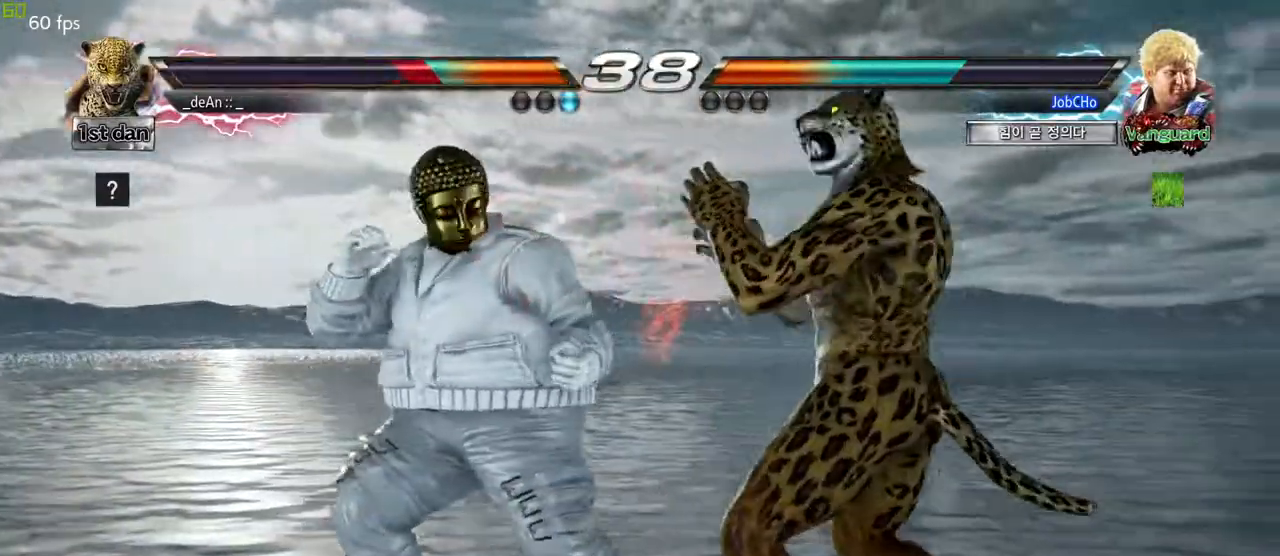
{"buttons": [], "left_stick": "right", "events": [[33, "left_stick", "right"]]}
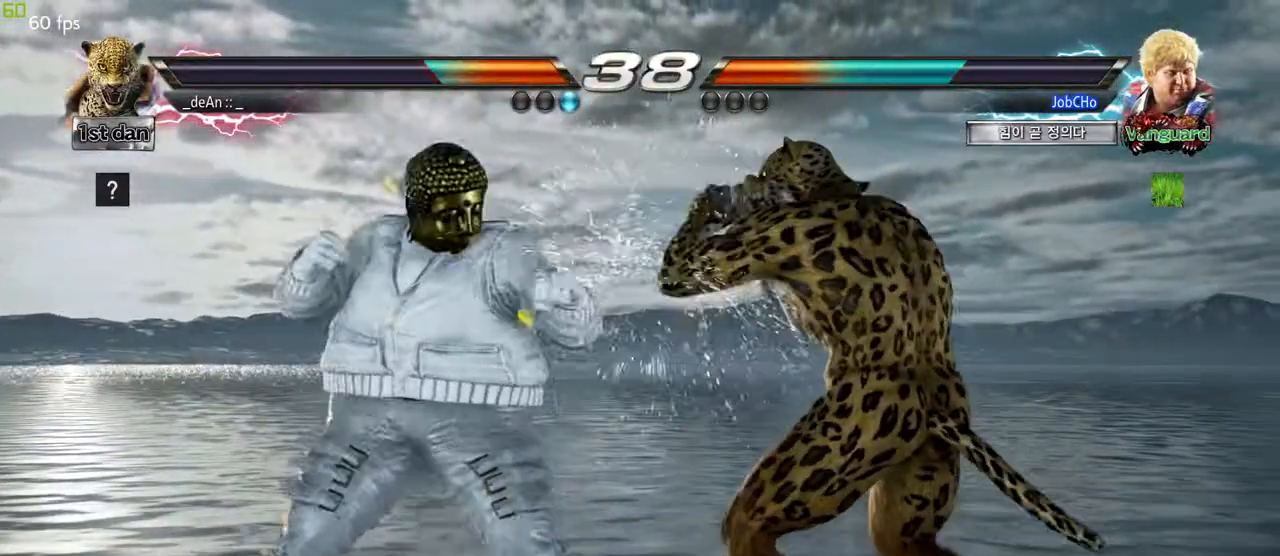
{"buttons": [], "left_stick": "right", "events": []}
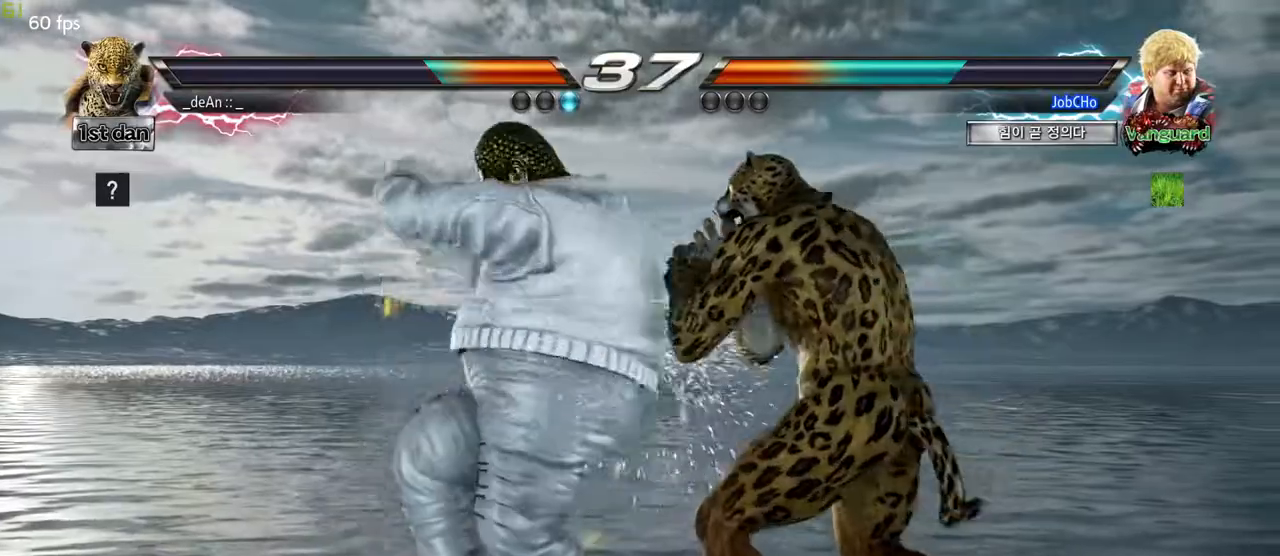
{"buttons": ["CROSS"], "left_stick": "down", "events": [[367, "left_stick", "center"], [417, "left_stick", "down"], [483, "CROSS", "down"]]}
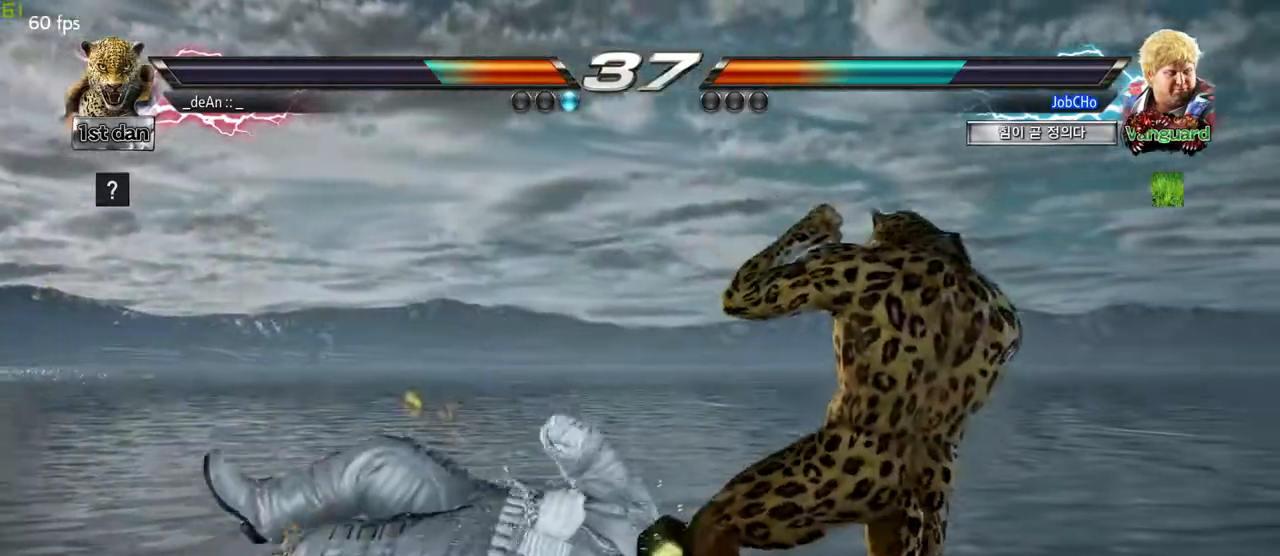
{"buttons": [], "left_stick": "center", "events": [[83, "CROSS", "up"], [217, "left_stick", "center"]]}
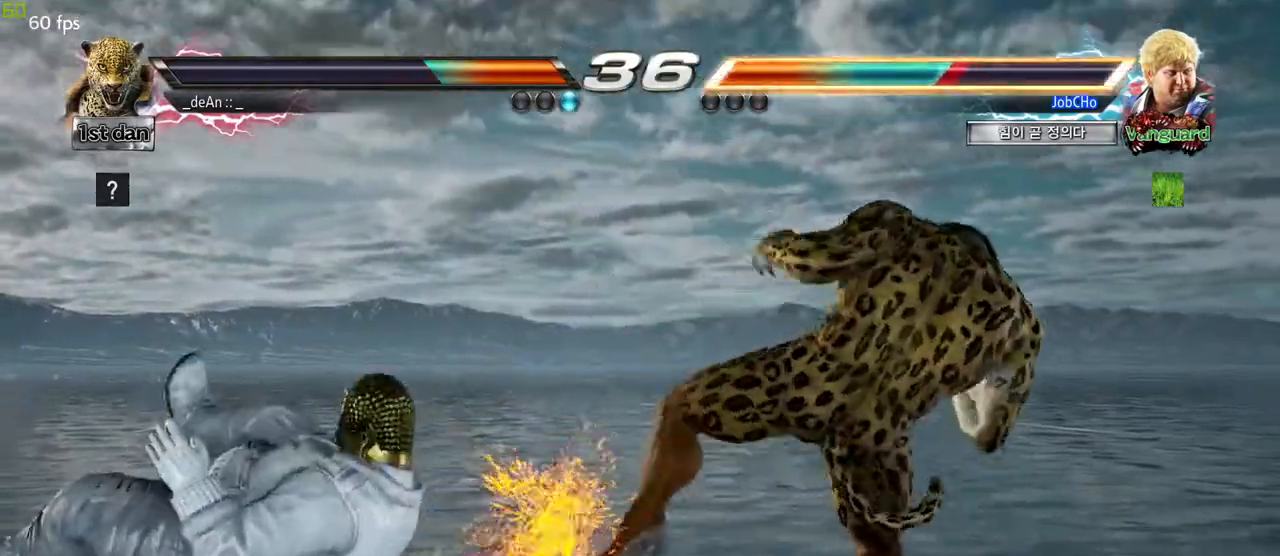
{"buttons": [], "left_stick": "left", "events": [[167, "left_stick", "left"], [233, "left_stick", "center"], [333, "left_stick", "left"]]}
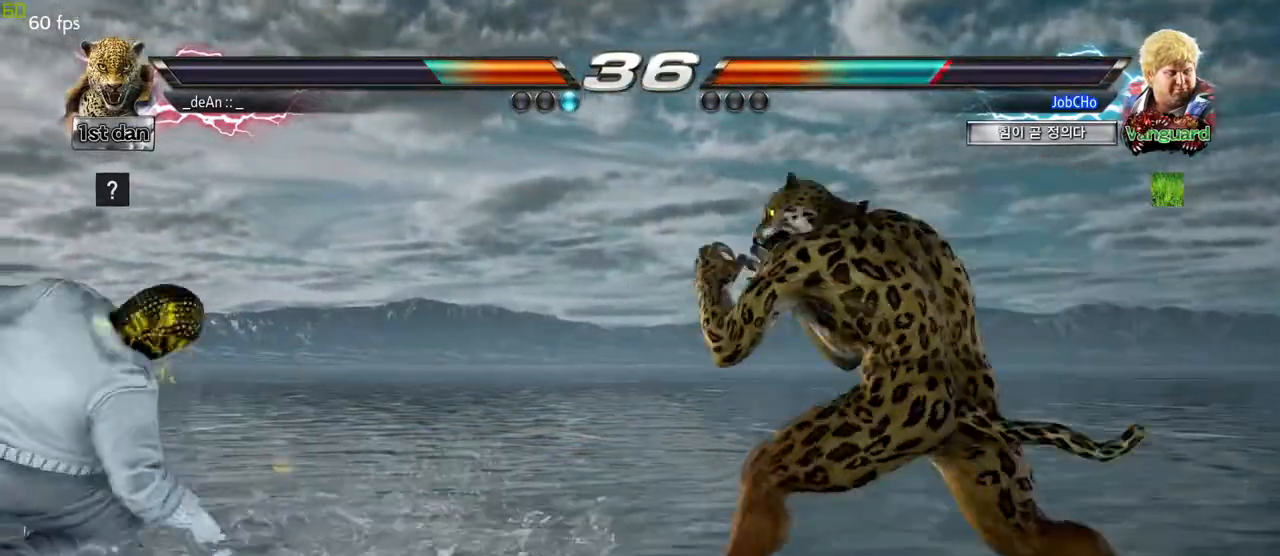
{"buttons": [], "left_stick": "center", "events": [[200, "CROSS", "down"], [233, "left_stick", "down"], [283, "CROSS", "up"], [333, "left_stick", "center"]]}
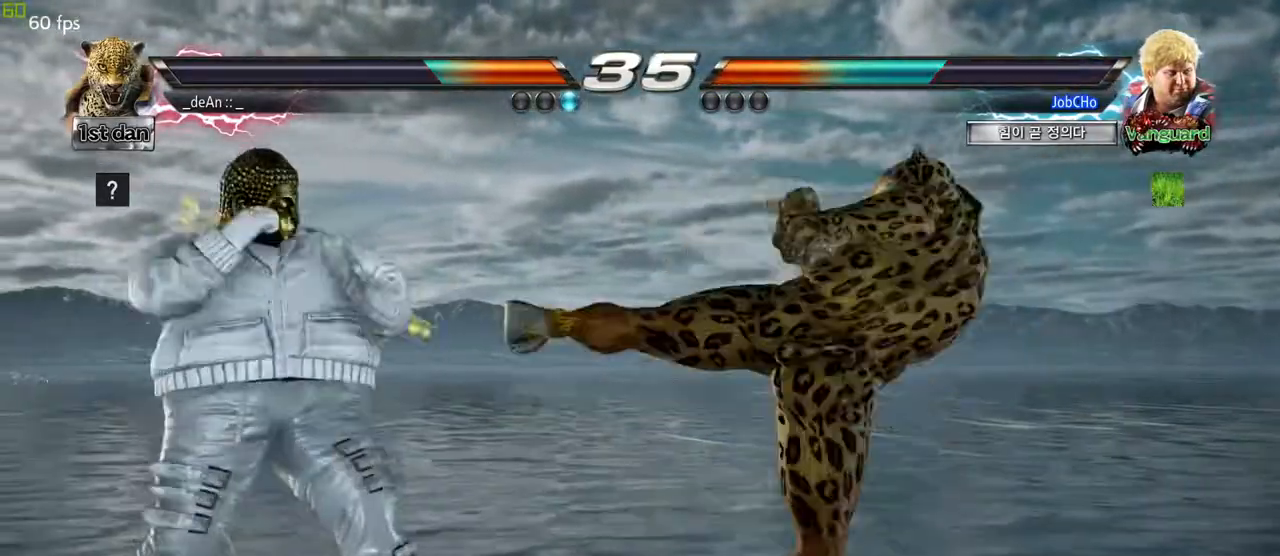
{"buttons": [], "left_stick": "right", "events": [[283, "left_stick", "right"], [350, "left_stick", "center"], [450, "left_stick", "right"]]}
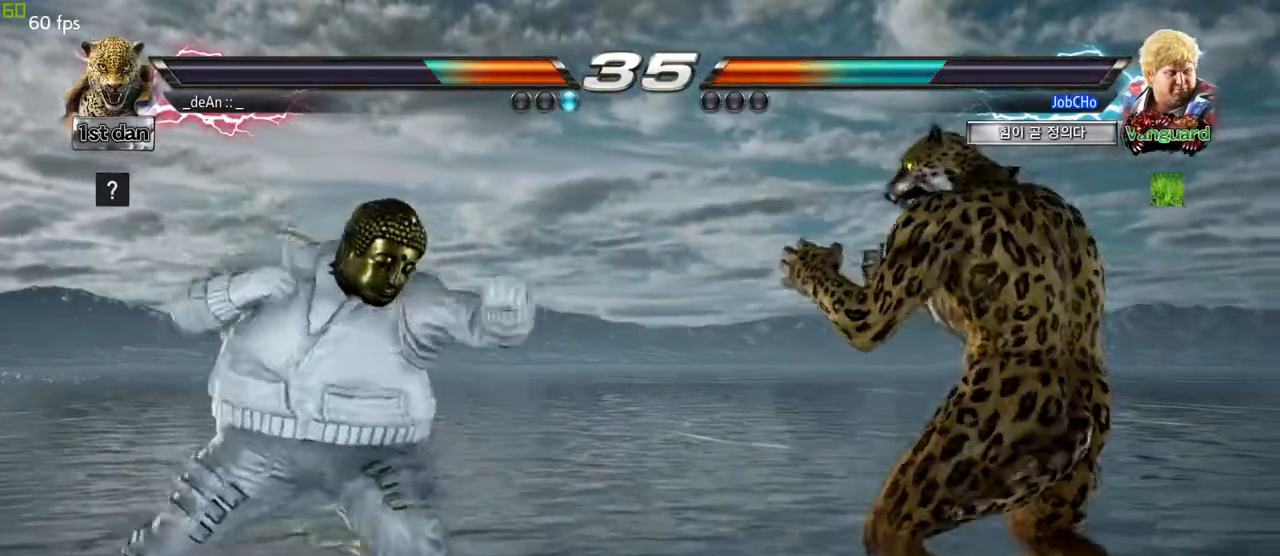
{"buttons": [], "left_stick": "right", "events": []}
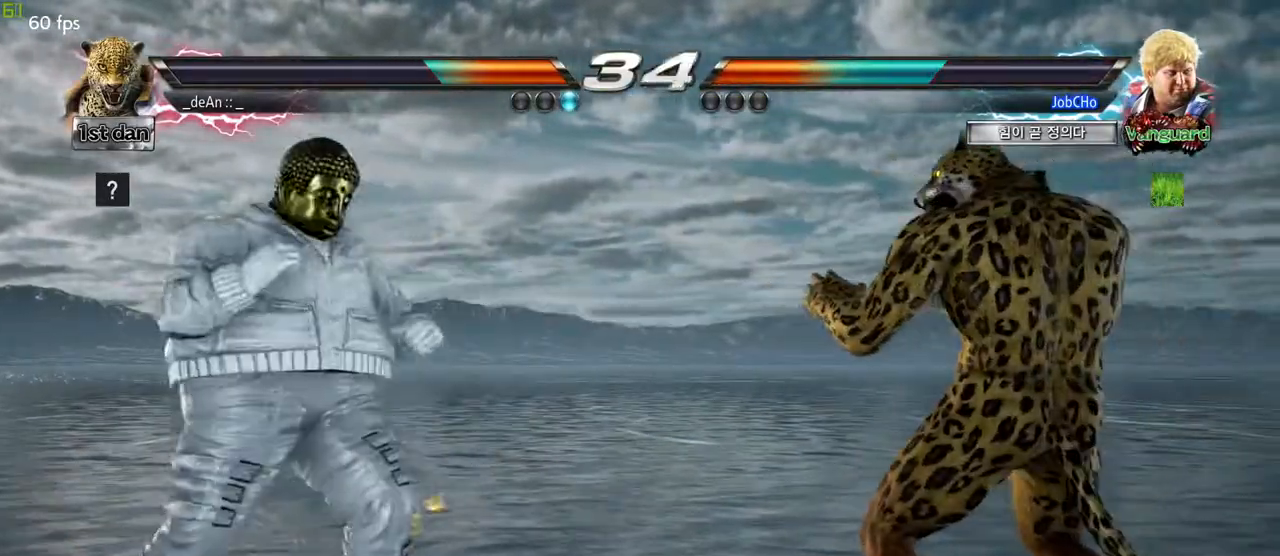
{"buttons": [], "left_stick": "down", "events": [[100, "left_stick", "center"], [150, "left_stick", "right"], [267, "left_stick", "center"], [400, "left_stick", "down"]]}
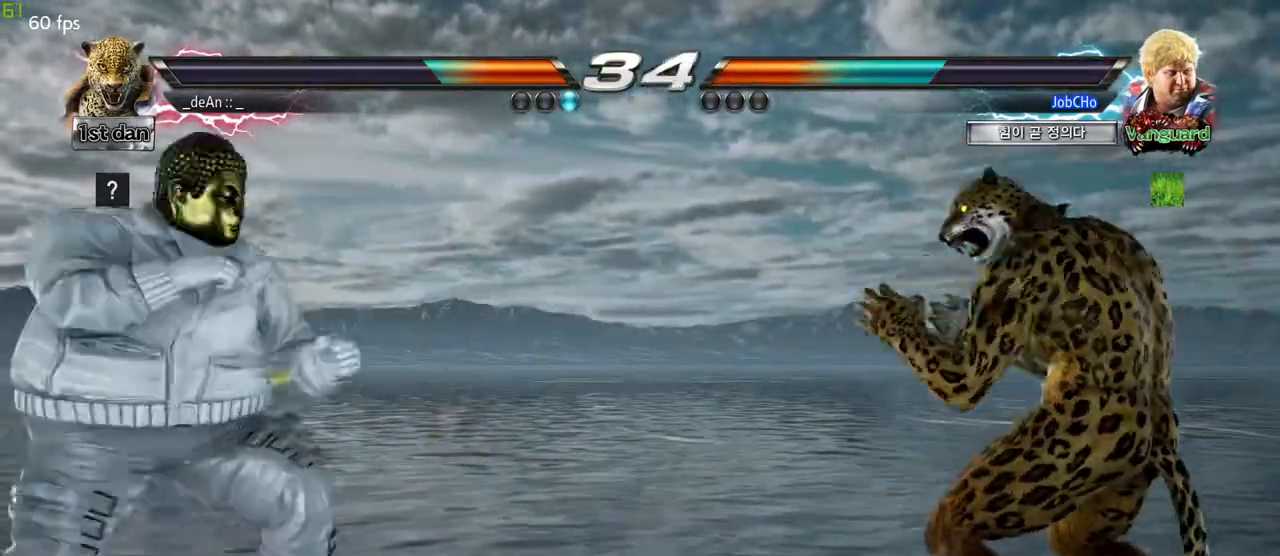
{"buttons": [], "left_stick": "right", "events": [[50, "left_stick", "center"], [150, "left_stick", "right"]]}
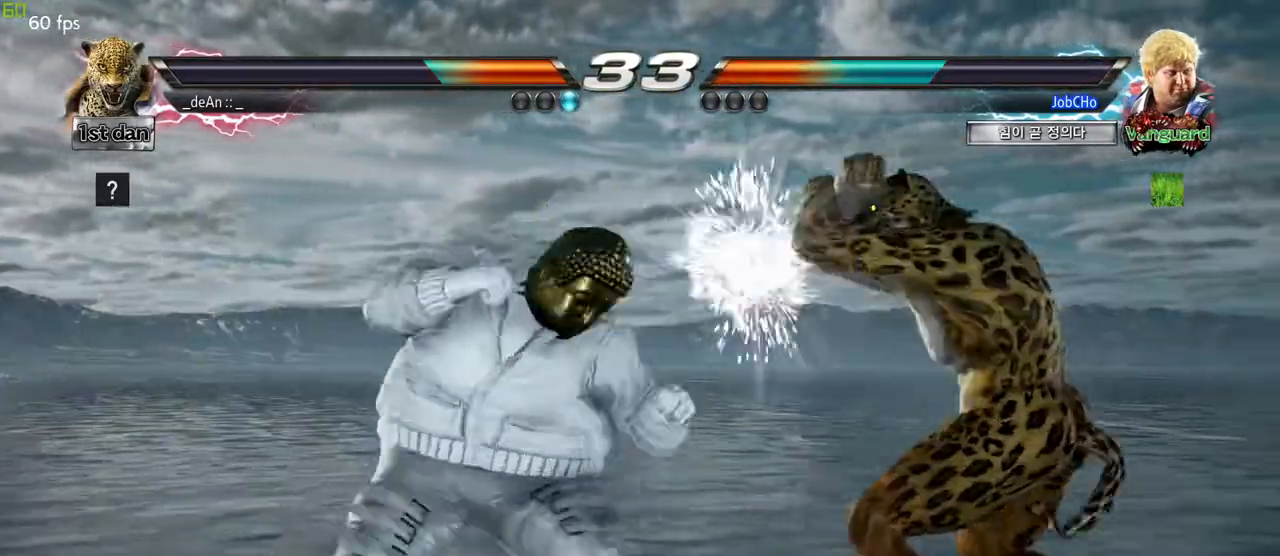
{"buttons": [], "left_stick": "right", "events": []}